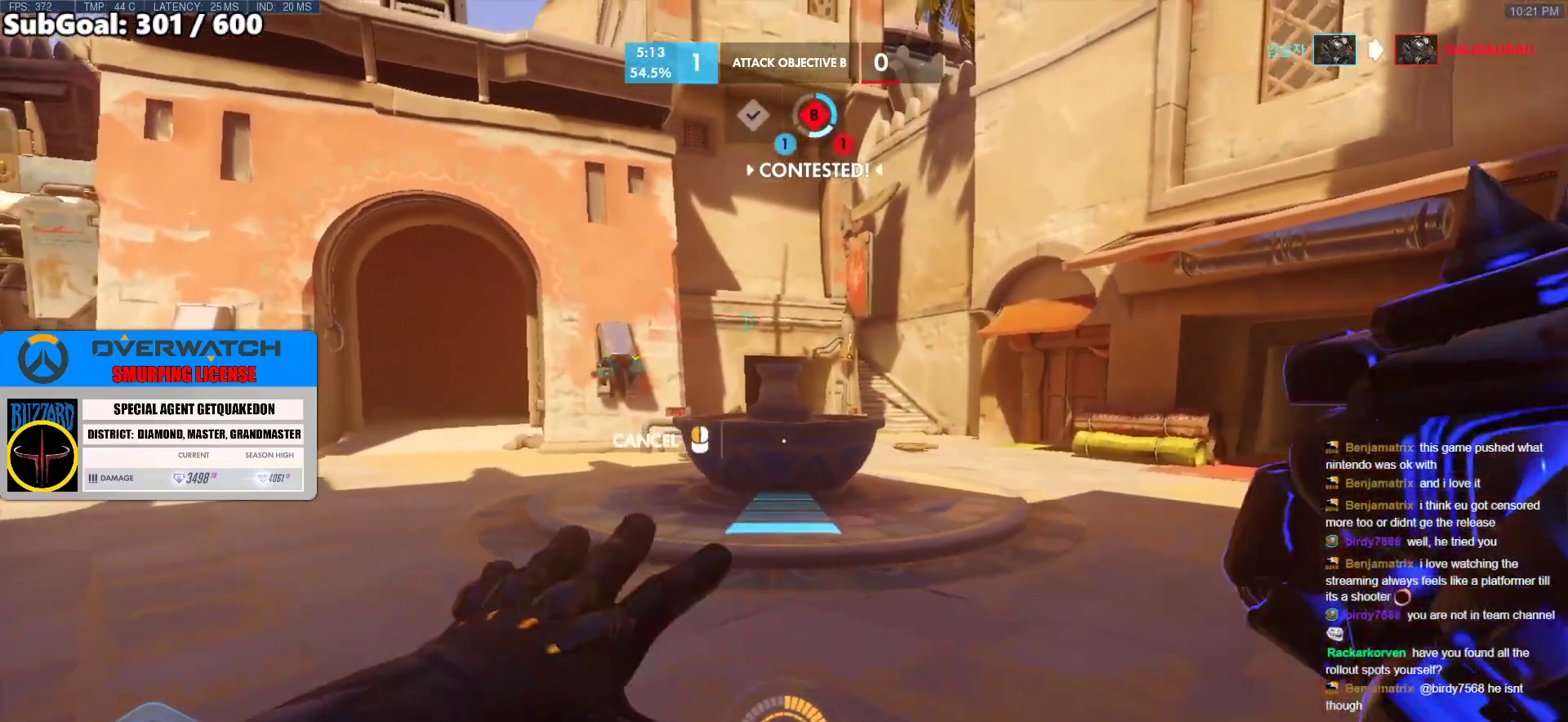
Gameplay with keyboard and mouse; each line is a JSON object with the keys and mouse buttons held at the frame after it. "events" lists presses ("down") and releases ("up") of "a", "ctrl", "d", "e", "f", "melee", "q", "r", "s", "shift", "space", "w", "mouse_left" and "mouse_right" between this image and that frame as [ms after this image, input, new state], when the widget could be followed in between. "mouse_left", "mouse_right" = the "left", "right" buttons of the "mouse" list. No other keys are recorded. Mouse movement is not recorded. Key names are as the overlay labels them; some are game actions (e.g. jump) rather than physical keys.
{"keys": ["w"], "mouse": [], "events": [[33, "w", "down"], [83, "mouse_right", "up"], [133, "space", "down"], [367, "space", "up"]]}
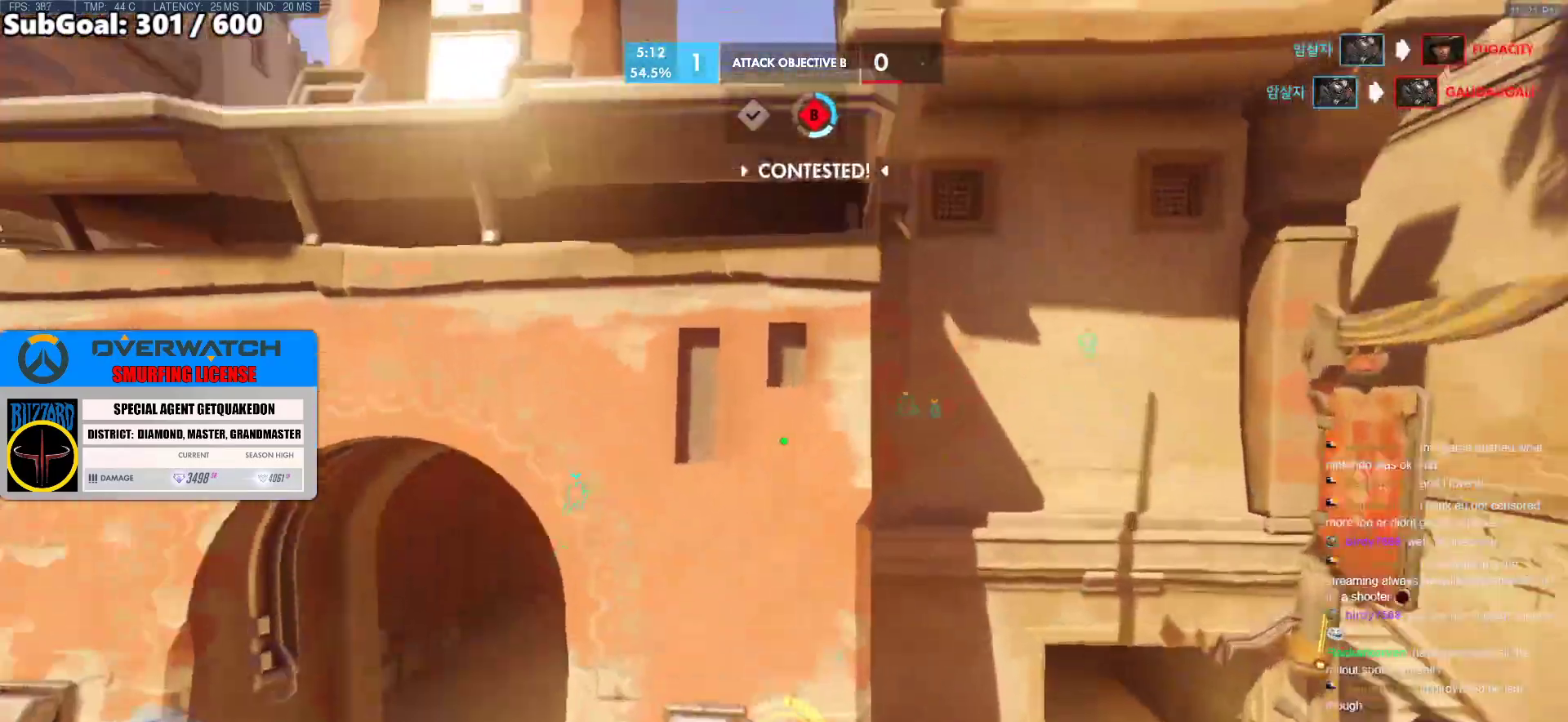
{"keys": ["w"], "mouse": [], "events": [[233, "a", "down"], [433, "a", "up"]]}
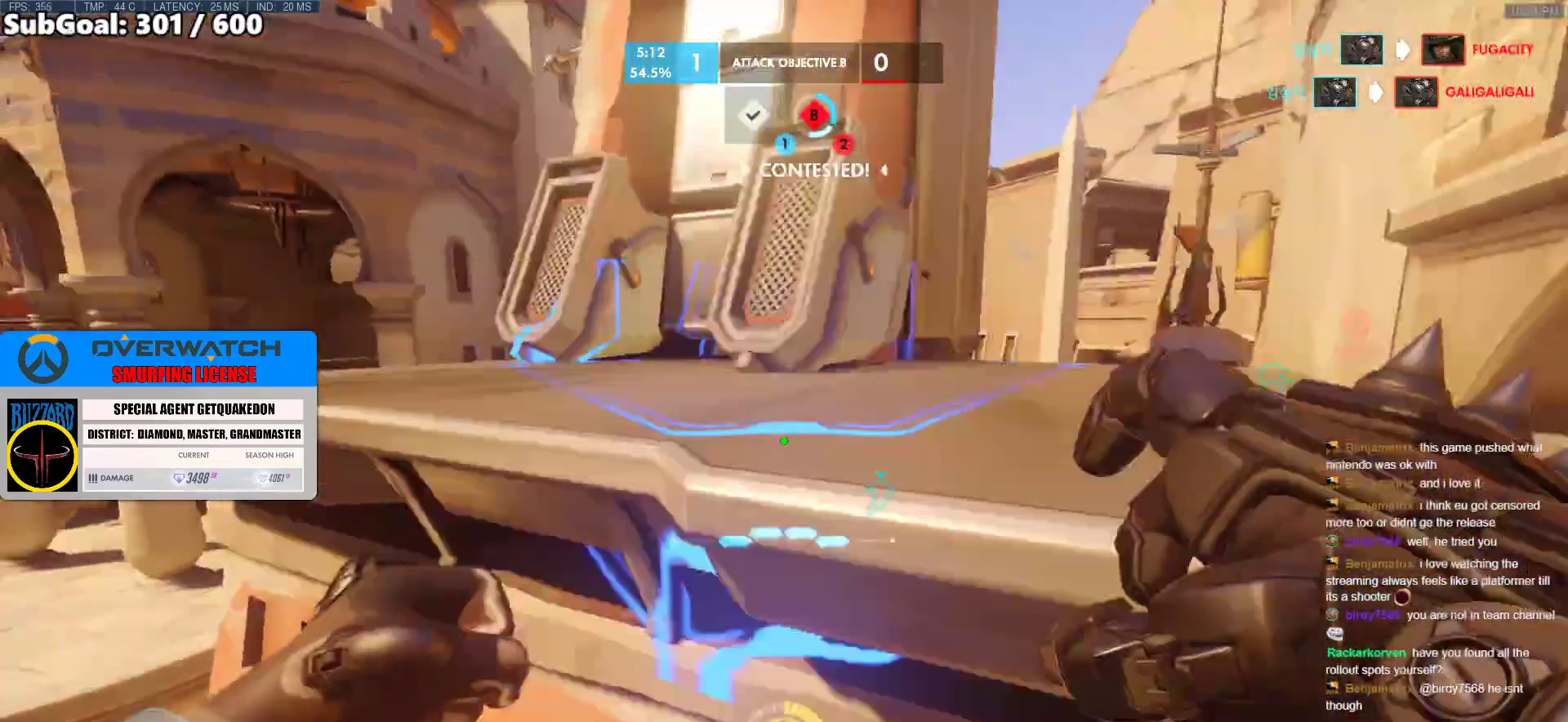
{"keys": ["w"], "mouse": ["right"], "events": [[500, "mouse_right", "down"]]}
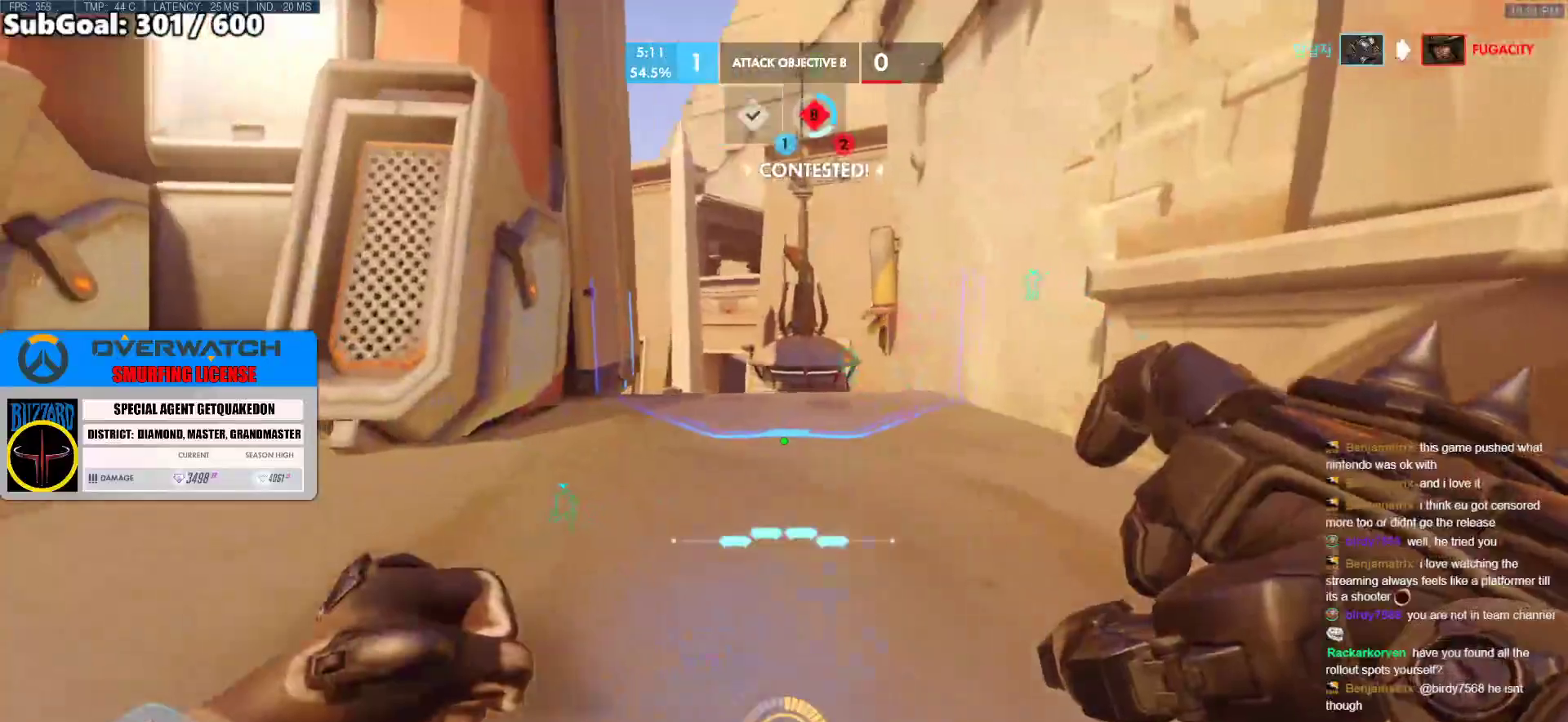
{"keys": ["w"], "mouse": [], "events": [[183, "mouse_right", "up"], [233, "shift", "down"], [367, "shift", "up"]]}
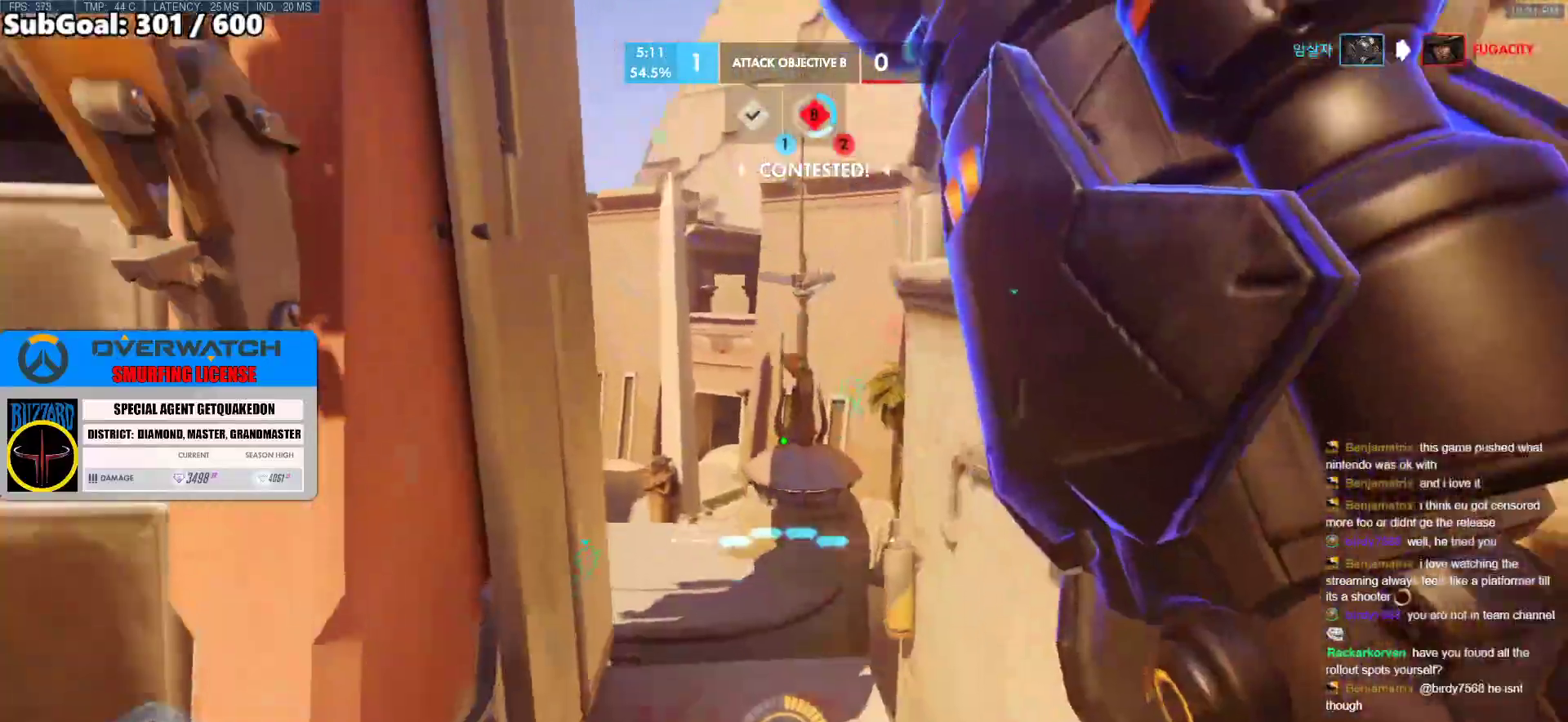
{"keys": ["w"], "mouse": [], "events": []}
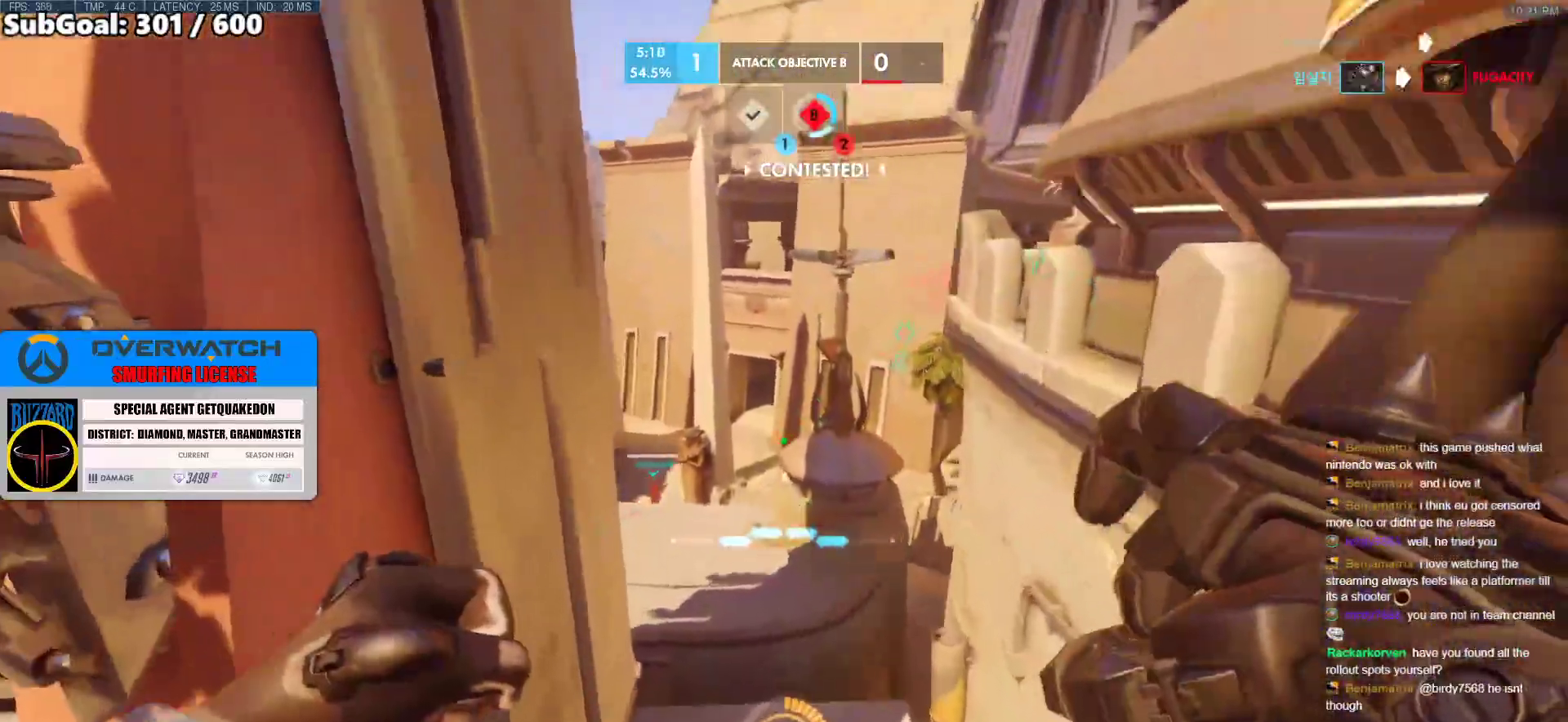
{"keys": ["e", "w"], "mouse": [], "events": [[400, "e", "down"]]}
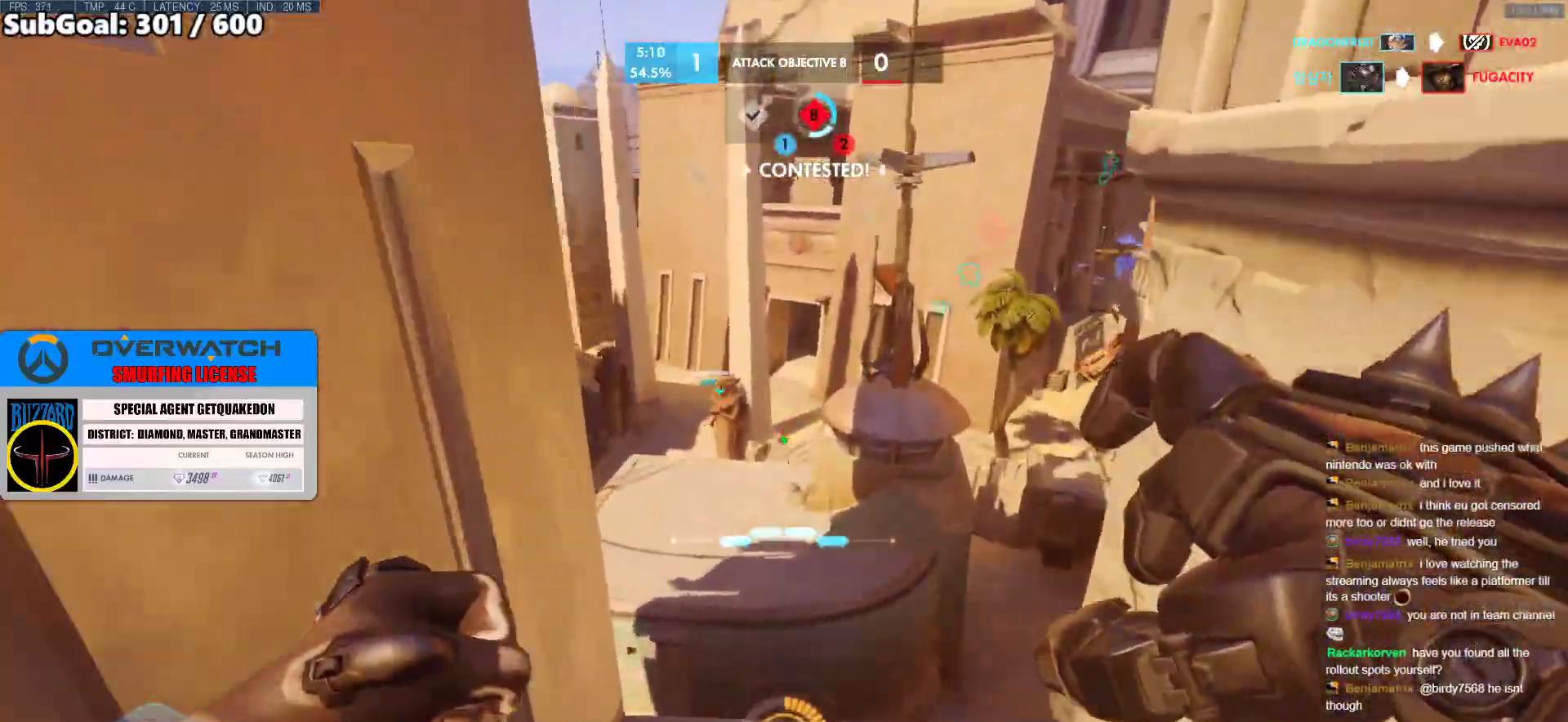
{"keys": ["w"], "mouse": [], "events": [[367, "e", "up"]]}
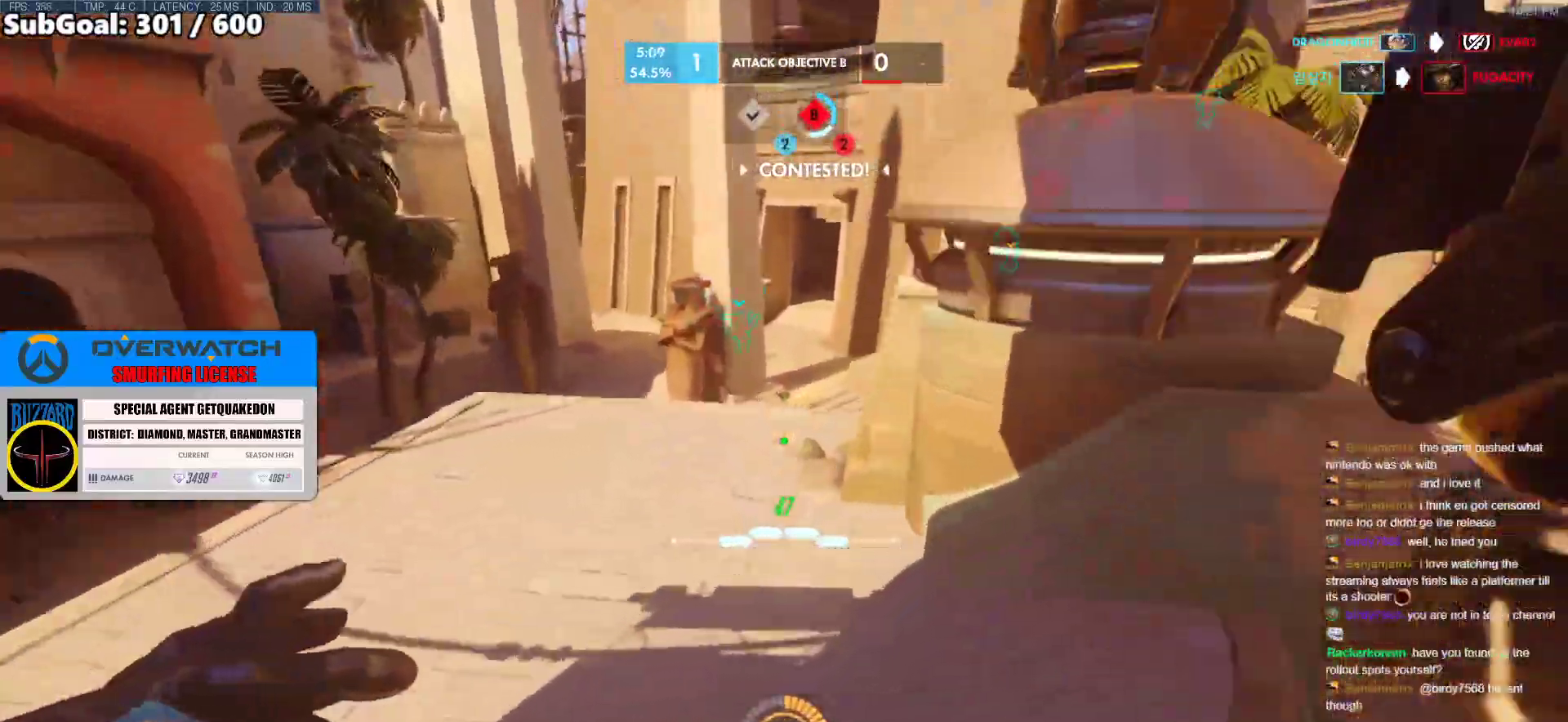
{"keys": ["w"], "mouse": [], "events": [[283, "space", "down"], [433, "space", "up"]]}
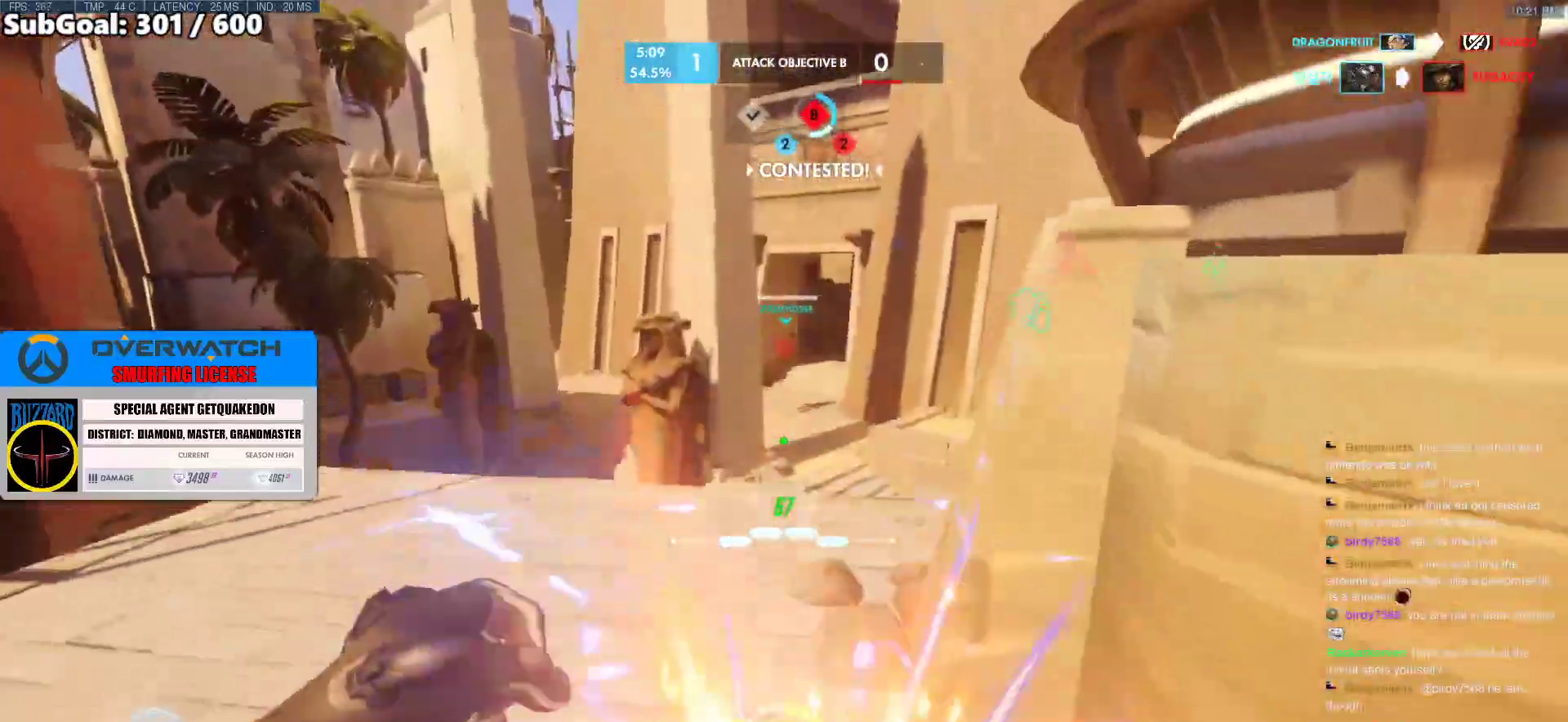
{"keys": ["w"], "mouse": [], "events": [[117, "a", "down"], [267, "a", "up"]]}
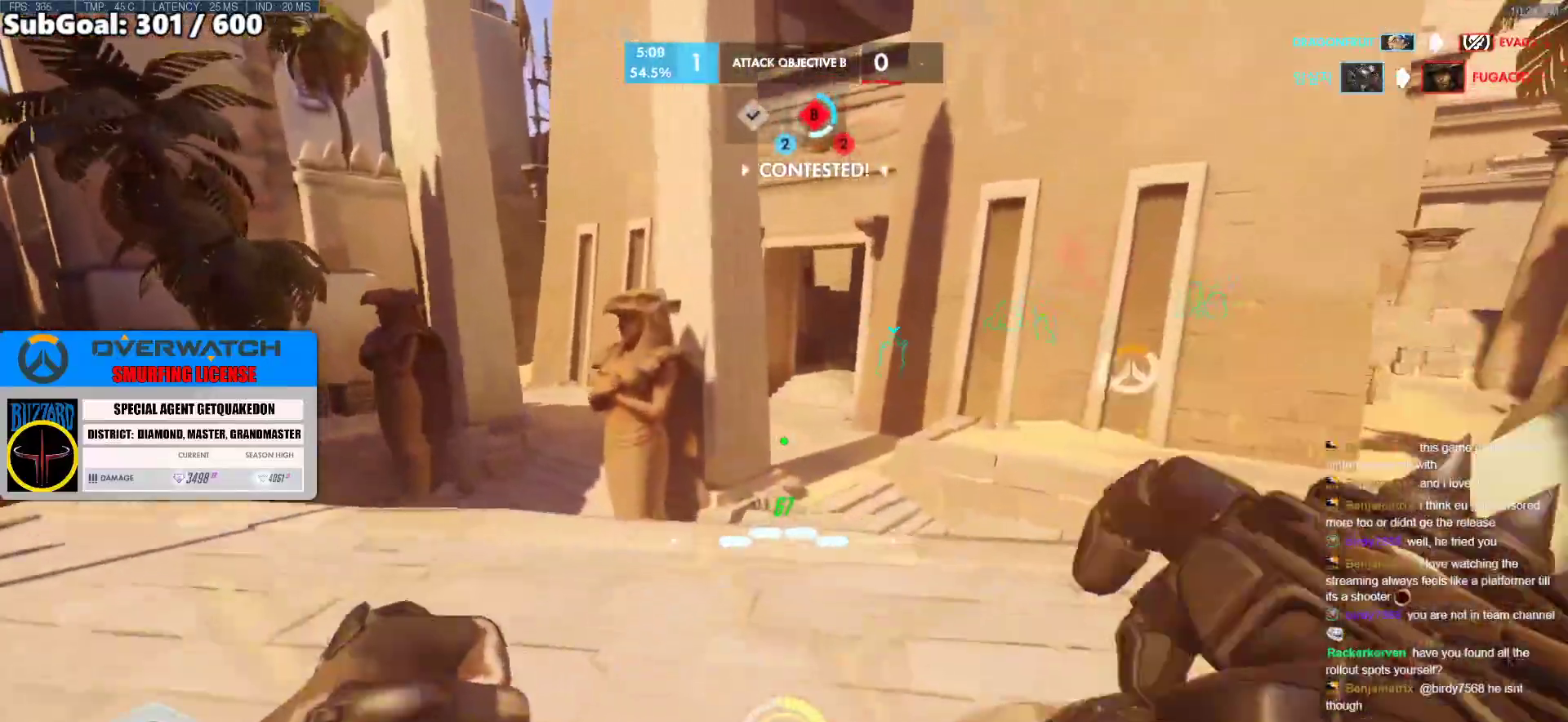
{"keys": ["w"], "mouse": [], "events": [[183, "space", "down"], [283, "space", "up"]]}
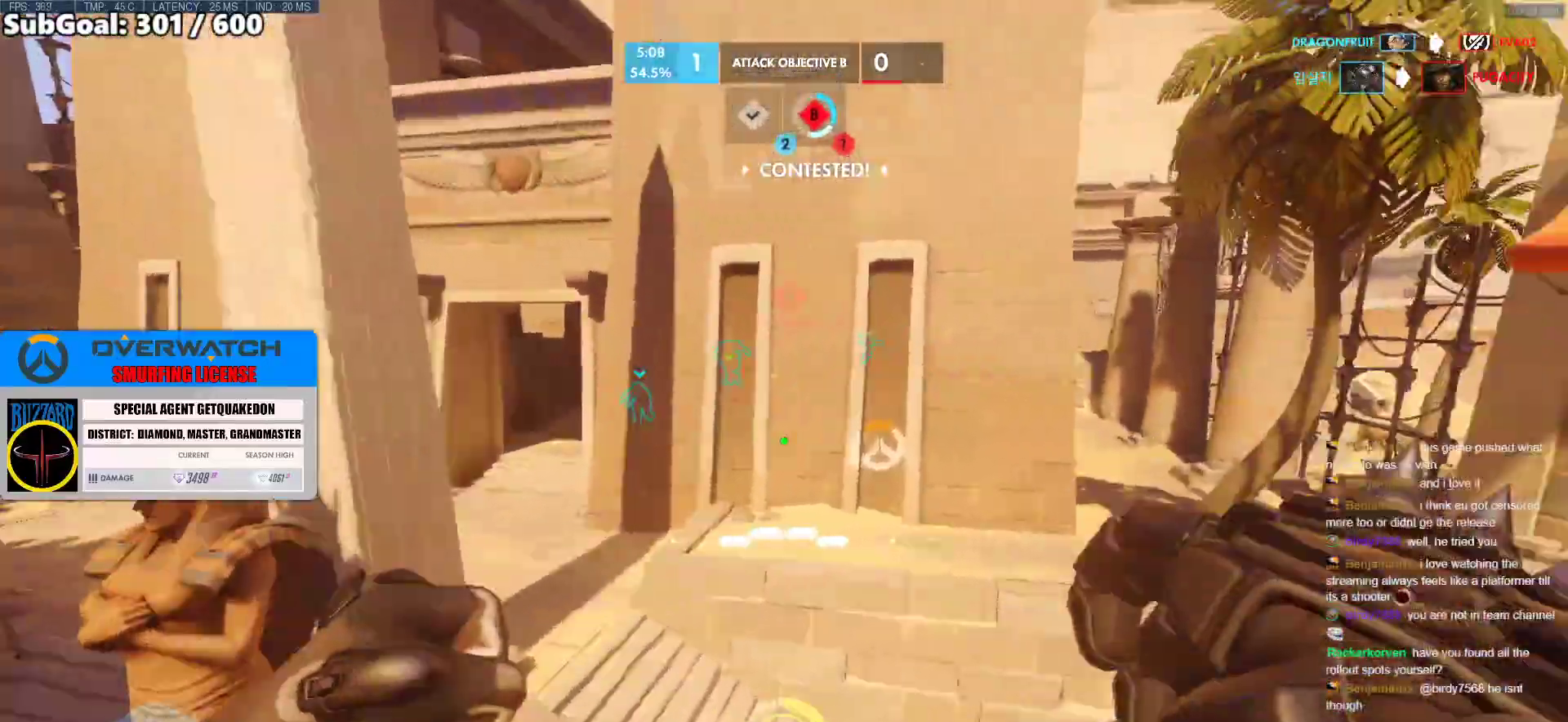
{"keys": ["w"], "mouse": [], "events": []}
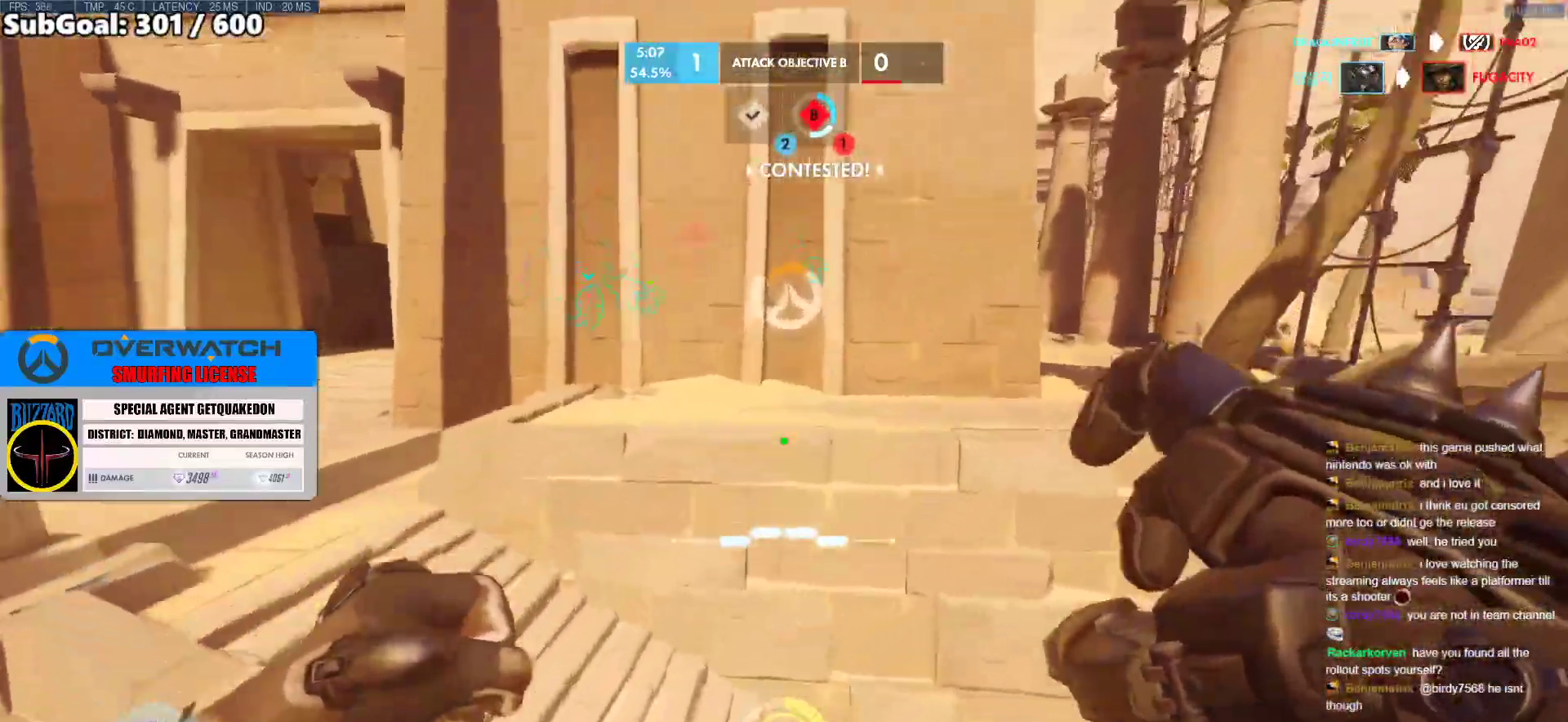
{"keys": ["space", "w"], "mouse": [], "events": [[350, "melee", "down"], [450, "melee", "up"], [450, "space", "down"]]}
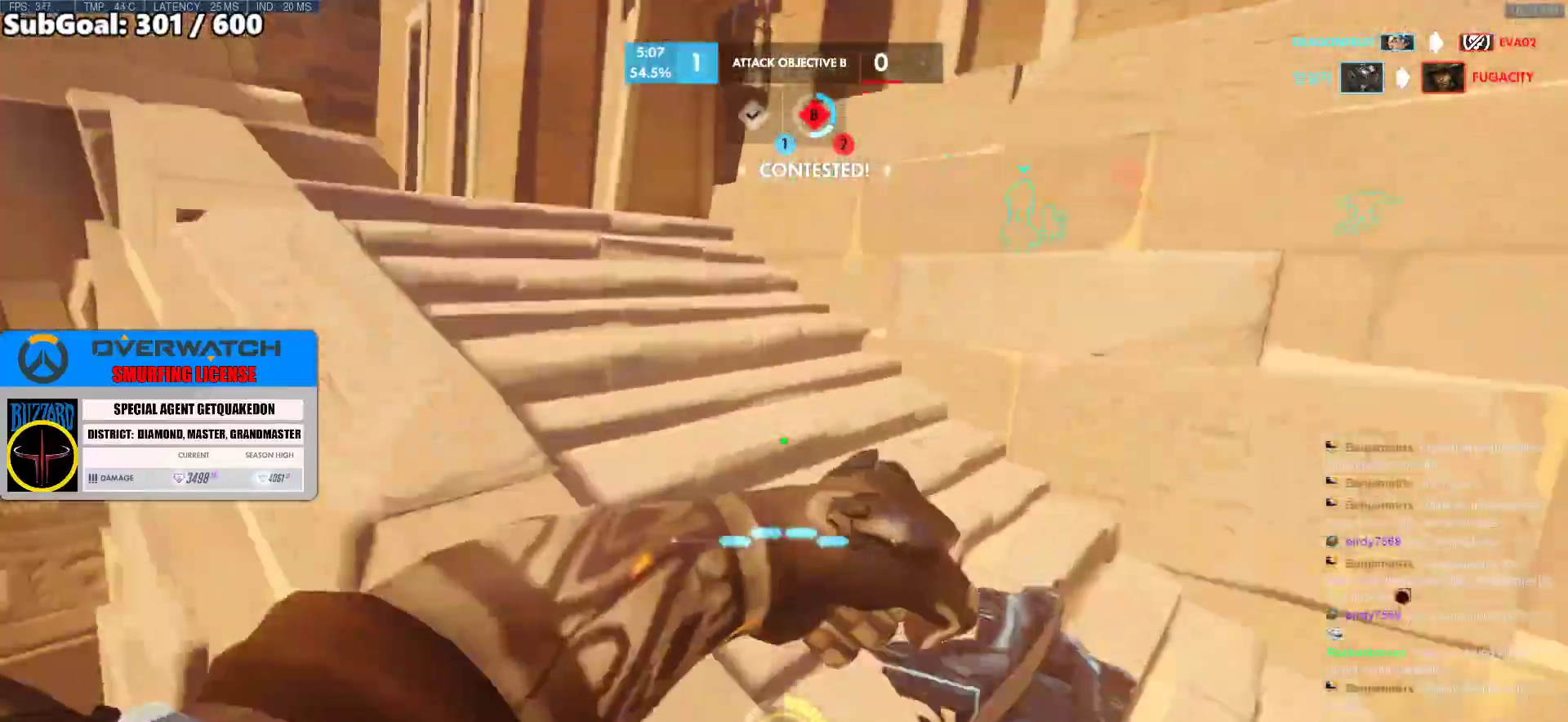
{"keys": ["w"], "mouse": [], "events": [[33, "space", "up"], [233, "space", "down"], [317, "a", "down"], [367, "space", "up"], [467, "a", "up"]]}
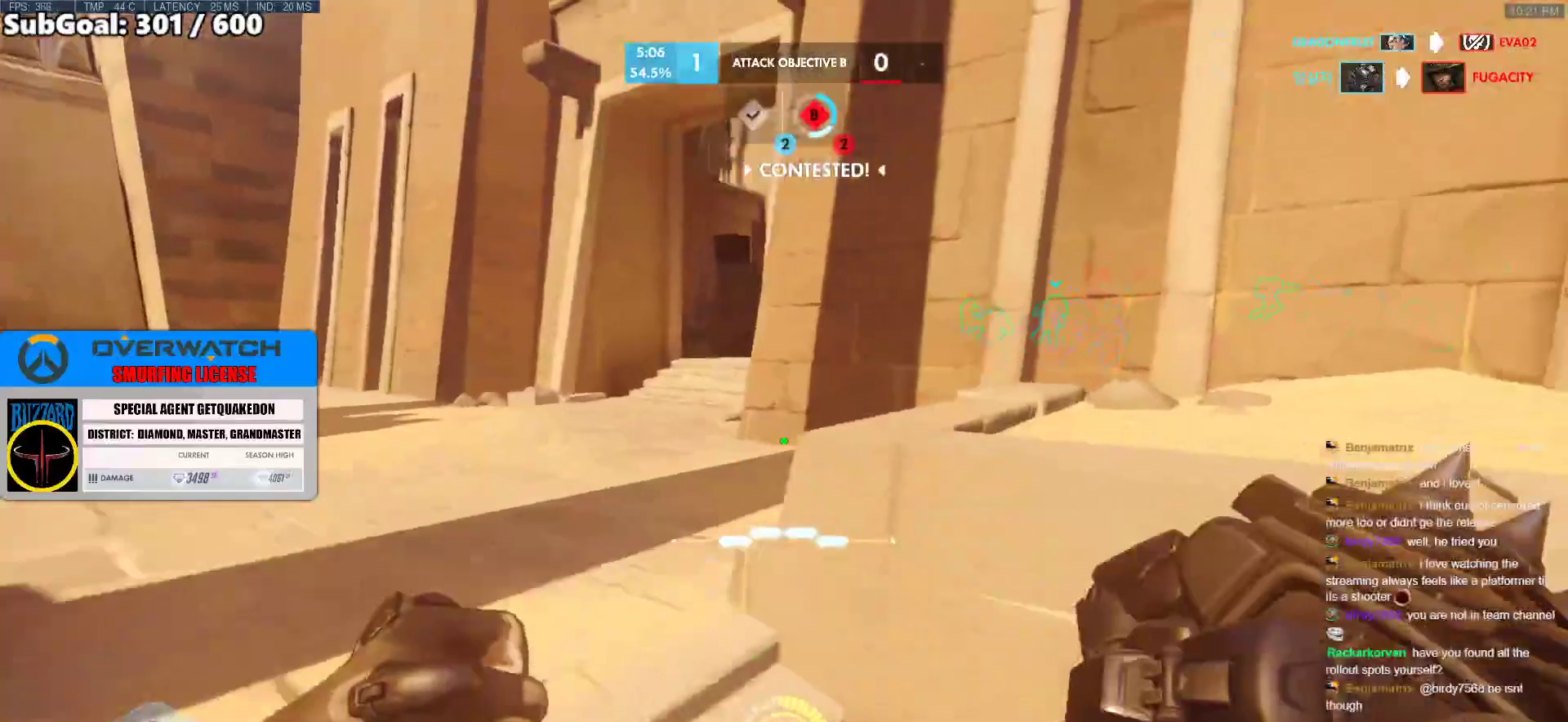
{"keys": ["w"], "mouse": [], "events": [[333, "space", "down"], [483, "space", "up"]]}
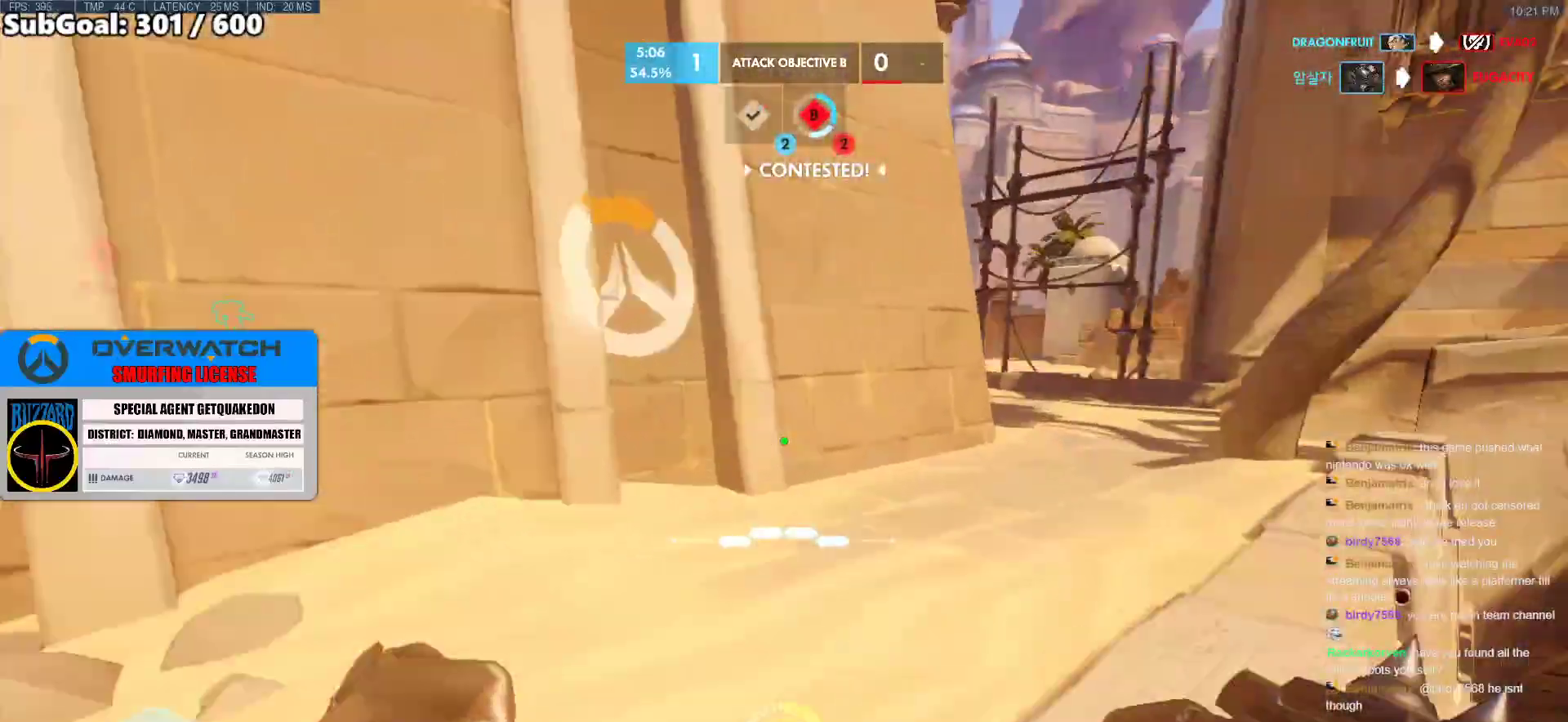
{"keys": ["w"], "mouse": ["right"], "events": [[117, "mouse_right", "down"], [250, "a", "down"], [300, "space", "down"], [450, "space", "up"], [500, "a", "up"]]}
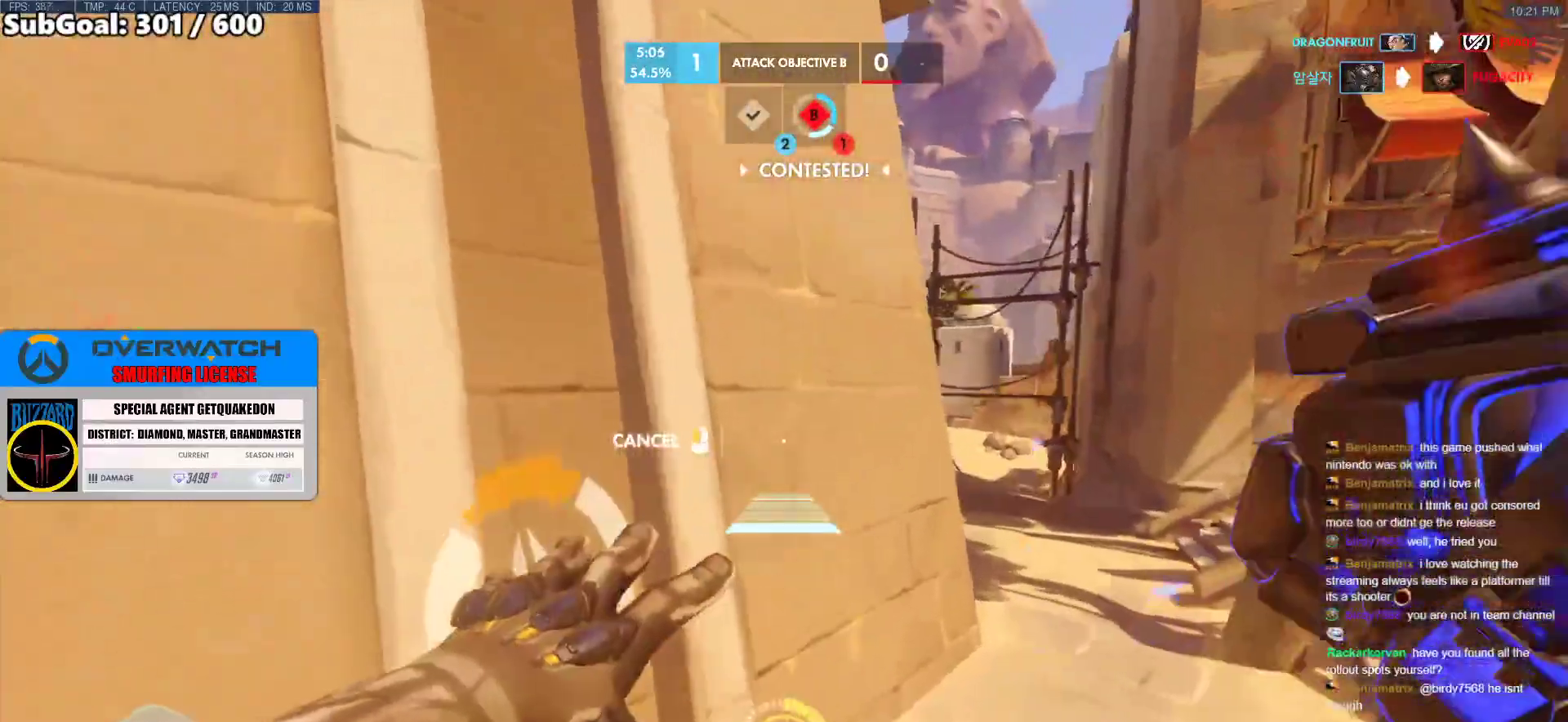
{"keys": ["w"], "mouse": [], "events": [[83, "mouse_right", "up"], [233, "space", "down"], [317, "space", "up"]]}
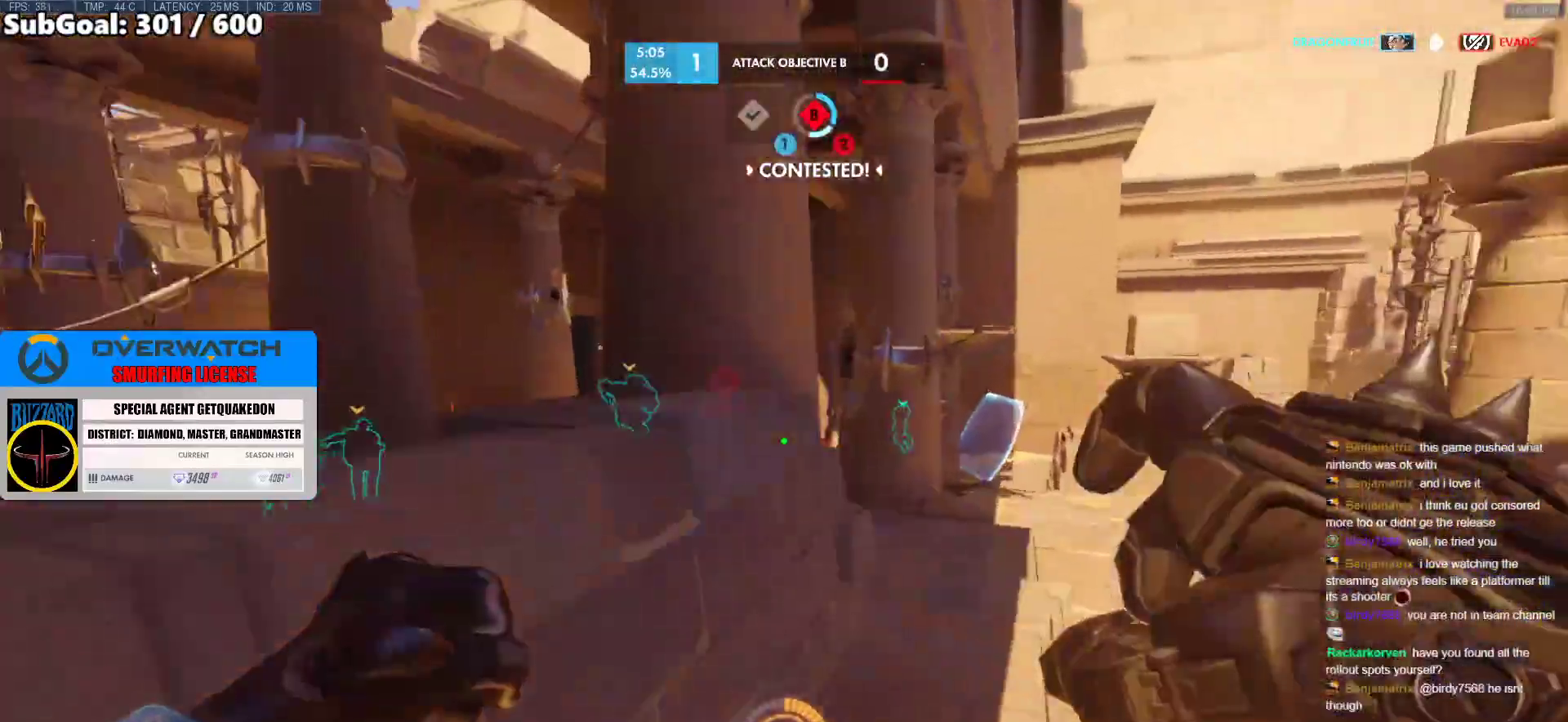
{"keys": ["w"], "mouse": [], "events": []}
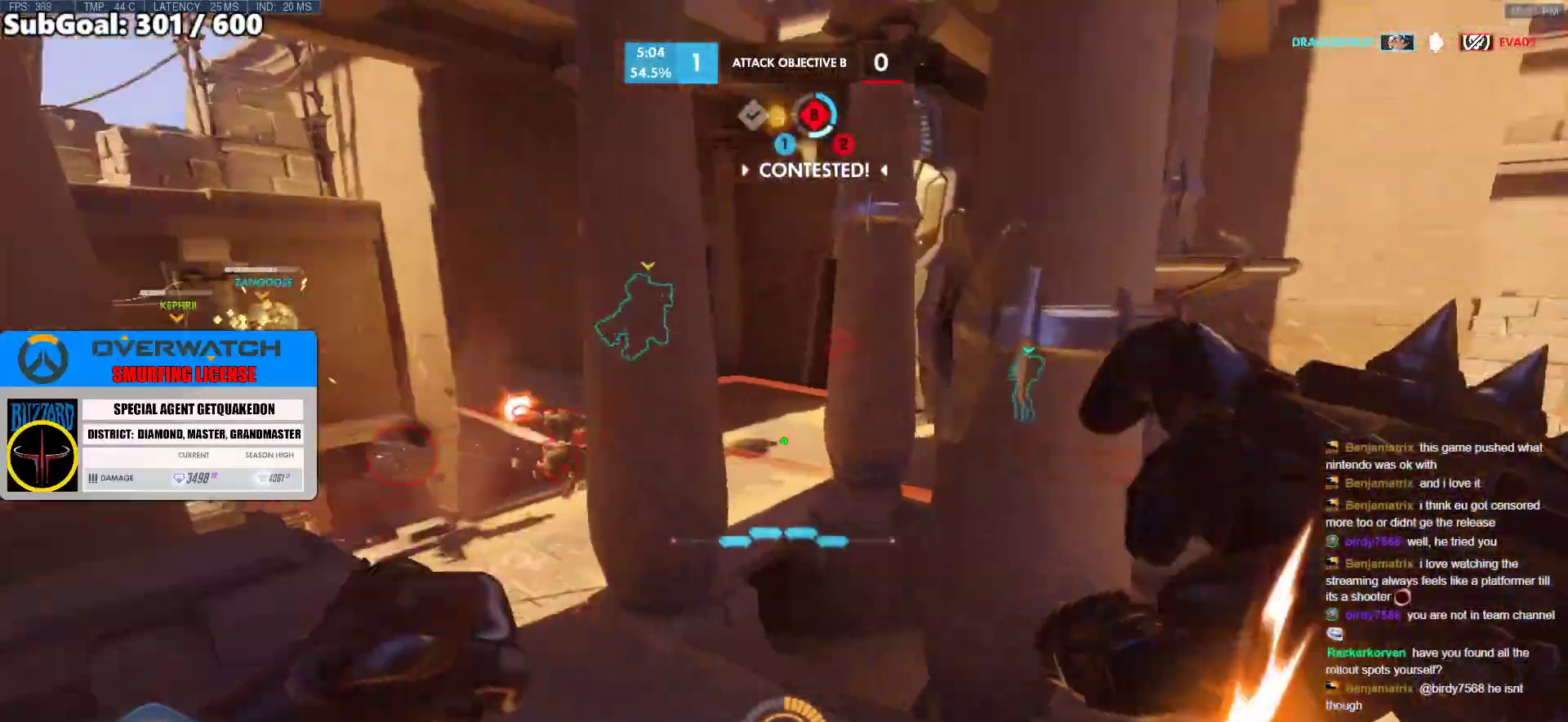
{"keys": ["a", "w"], "mouse": [], "events": [[117, "a", "down"], [300, "mouse_left", "down"], [350, "space", "down"], [500, "mouse_left", "up"], [500, "space", "up"]]}
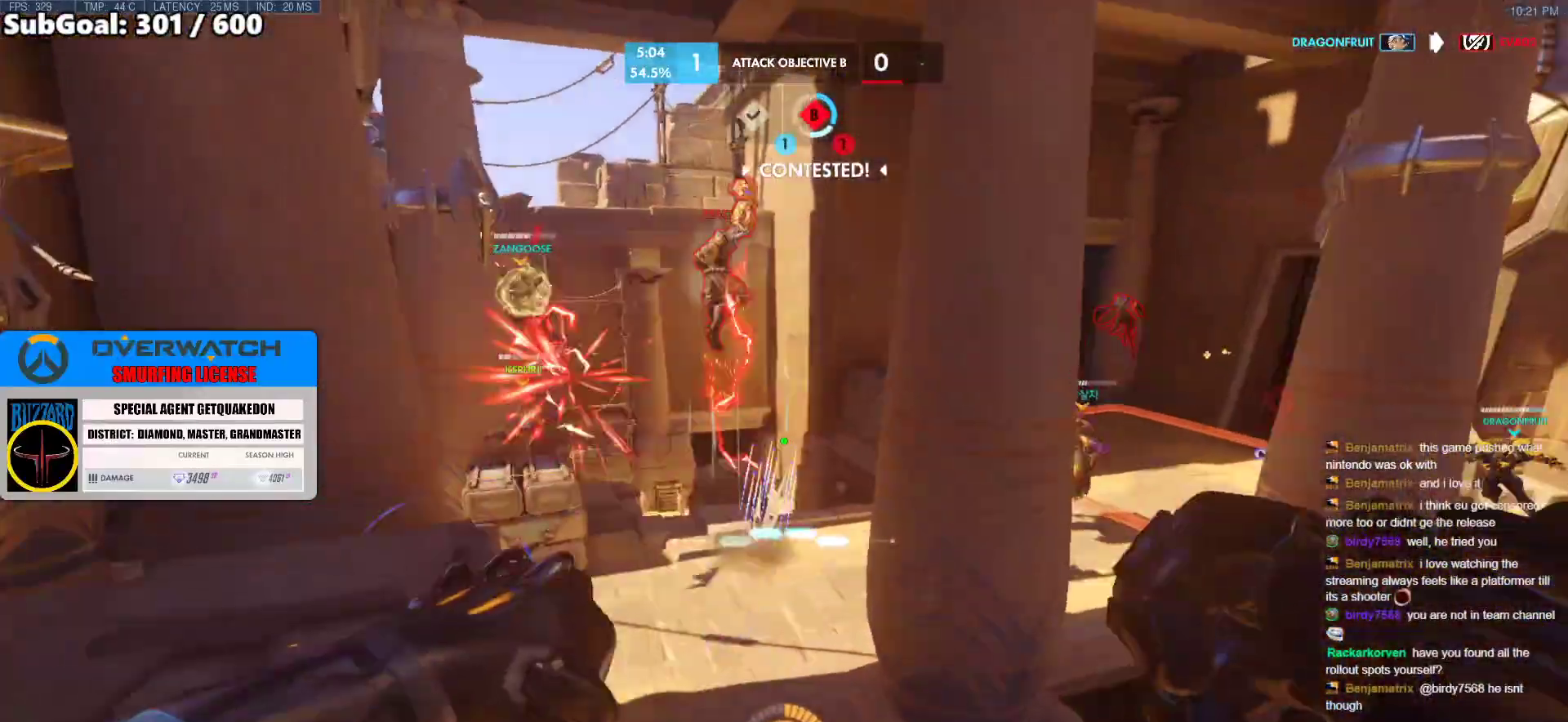
{"keys": ["a", "w"], "mouse": [], "events": [[233, "mouse_left", "down"], [417, "mouse_left", "up"]]}
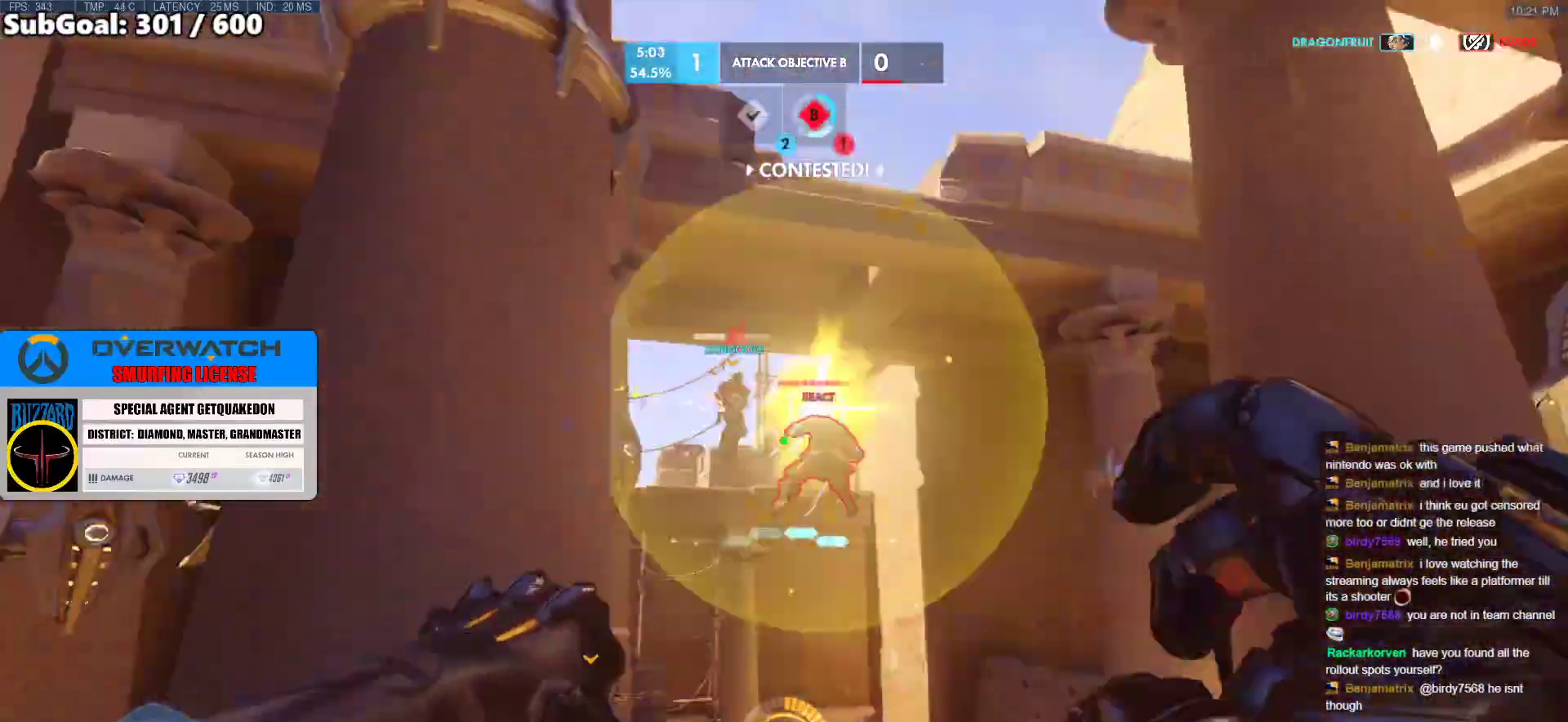
{"keys": ["d", "s"], "mouse": ["left"], "events": [[50, "mouse_left", "down"], [200, "mouse_left", "up"], [283, "w", "up"], [333, "a", "up"], [383, "d", "down"], [433, "mouse_left", "down"], [433, "s", "down"]]}
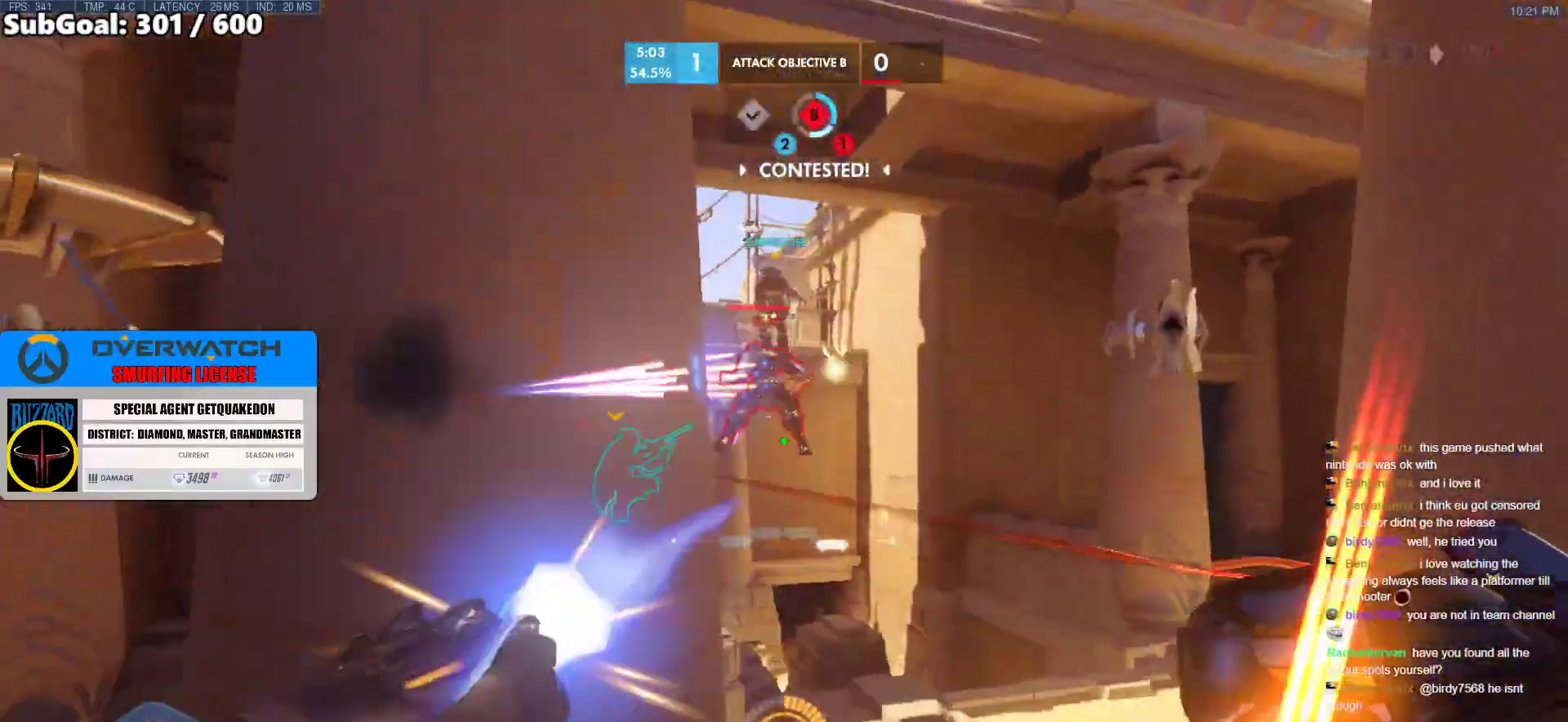
{"keys": ["a", "w"], "mouse": [], "events": [[67, "mouse_left", "up"], [350, "a", "down"], [350, "d", "up"], [400, "s", "up"], [500, "w", "down"]]}
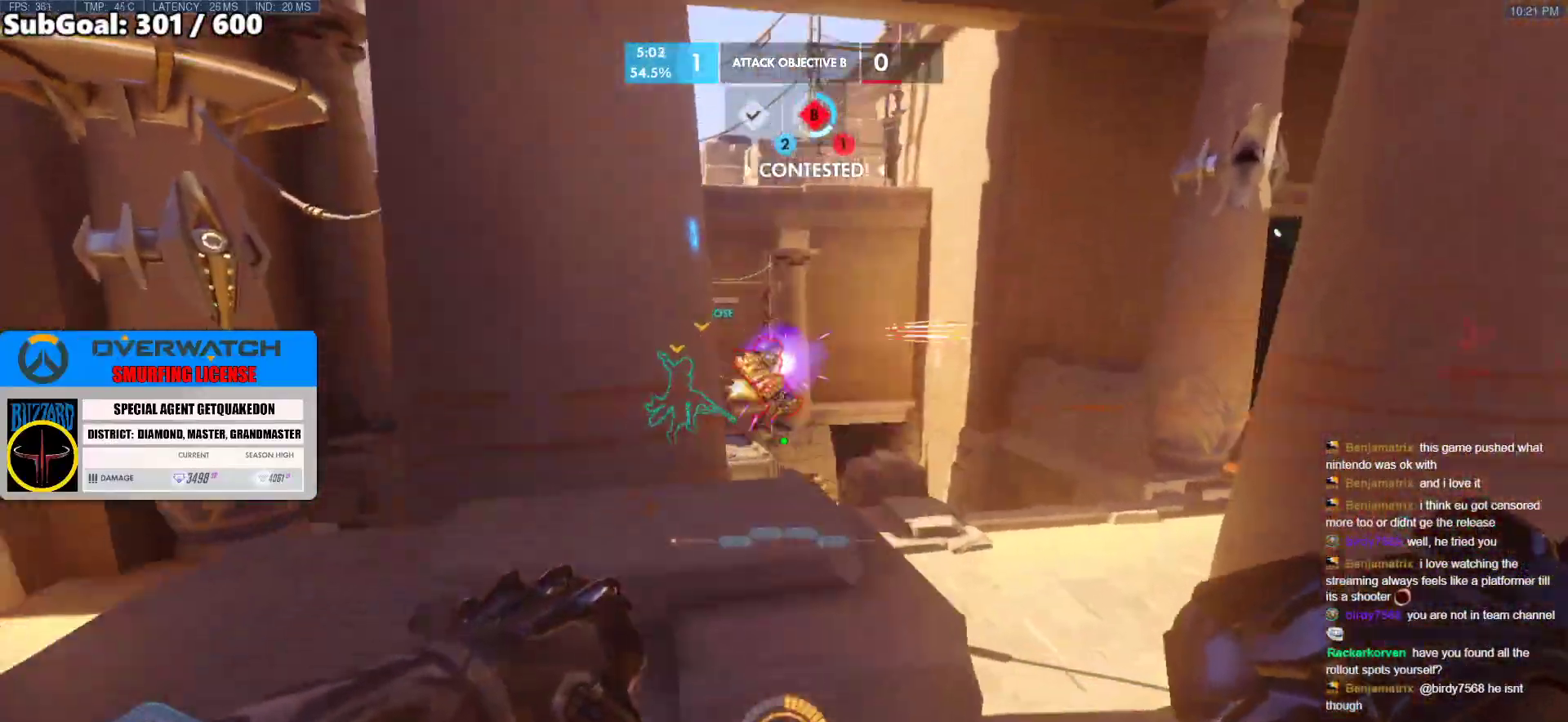
{"keys": ["d", "w"], "mouse": [], "events": [[33, "a", "up"], [367, "a", "down"], [367, "mouse_left", "down"], [417, "a", "up"], [467, "d", "down"], [467, "mouse_left", "up"]]}
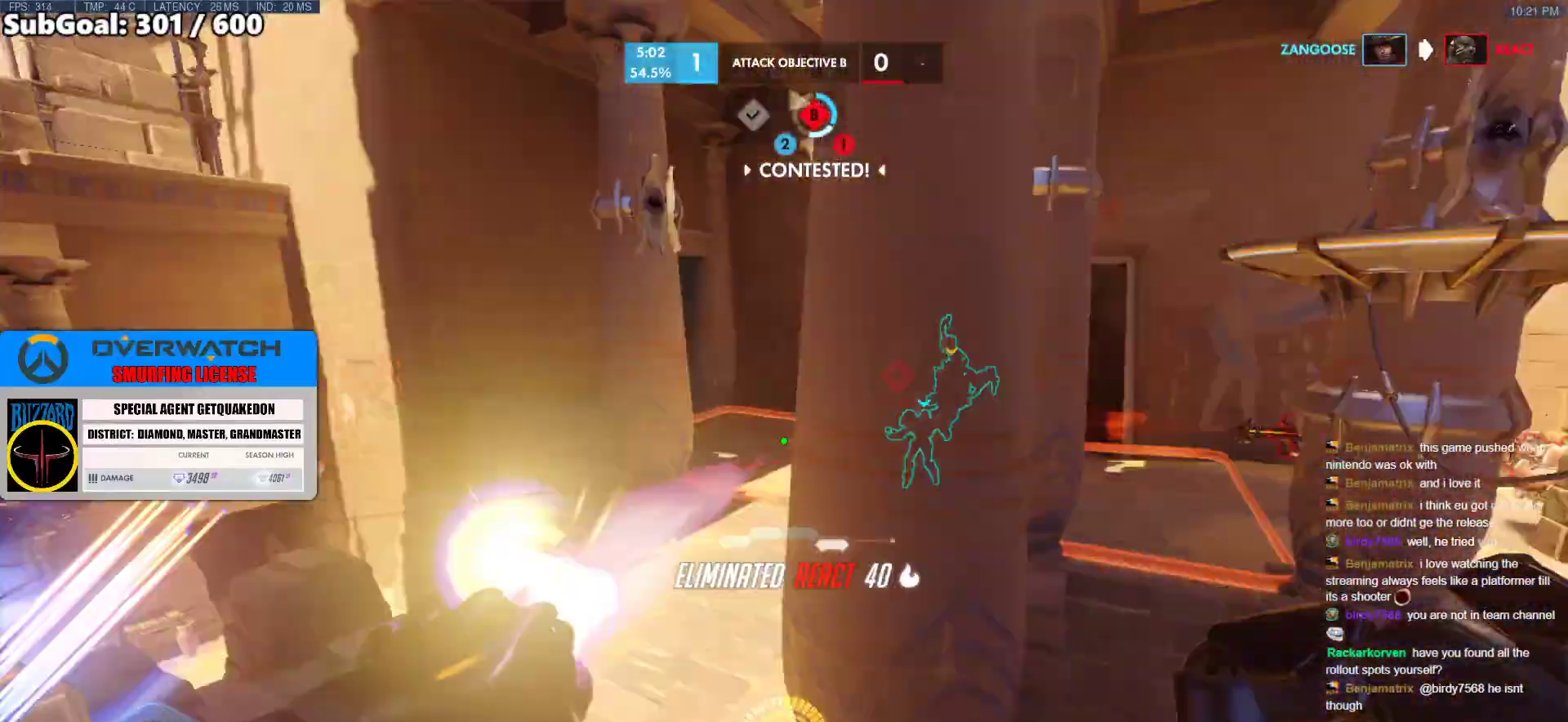
{"keys": ["w"], "mouse": [], "events": [[50, "space", "down"], [233, "d", "up"], [233, "space", "up"]]}
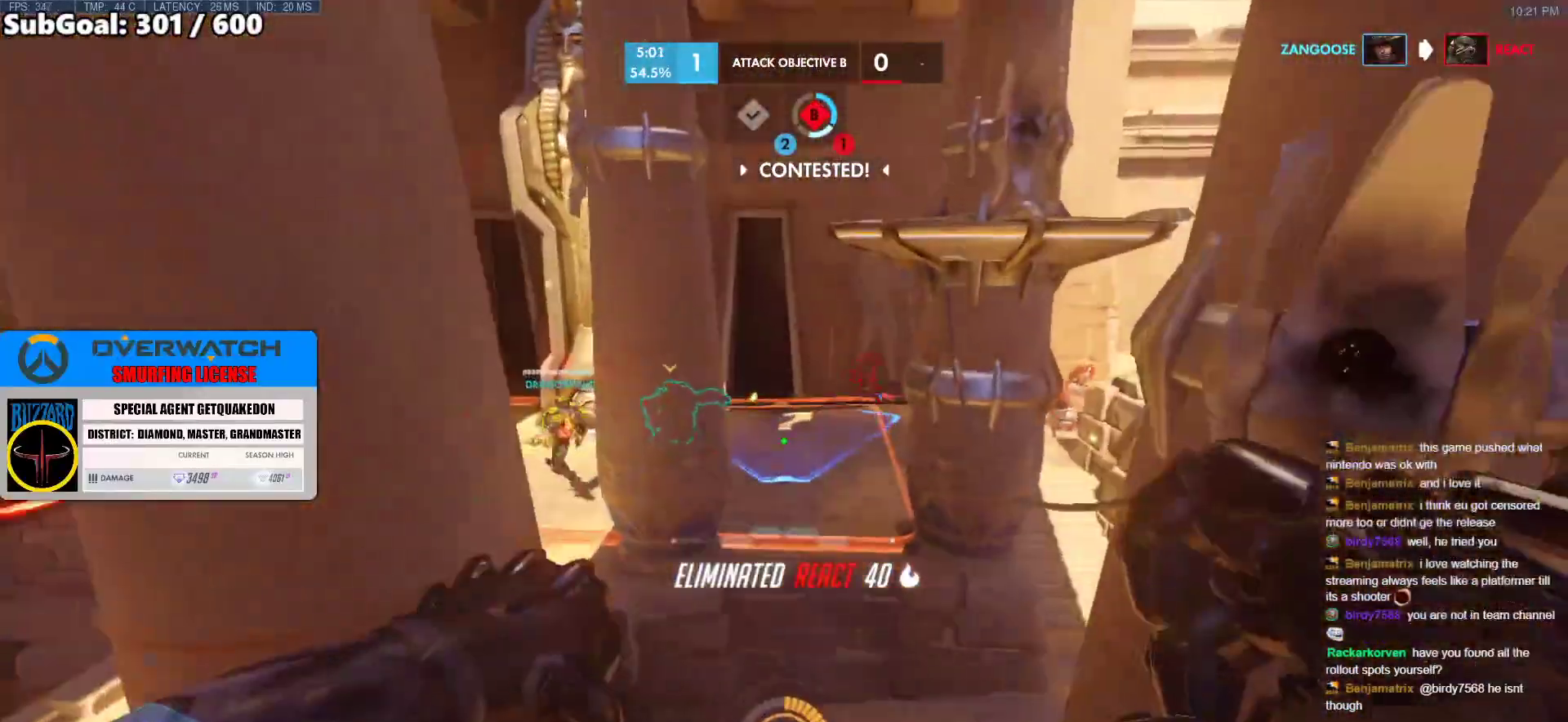
{"keys": ["w"], "mouse": [], "events": [[267, "e", "down"], [400, "e", "up"]]}
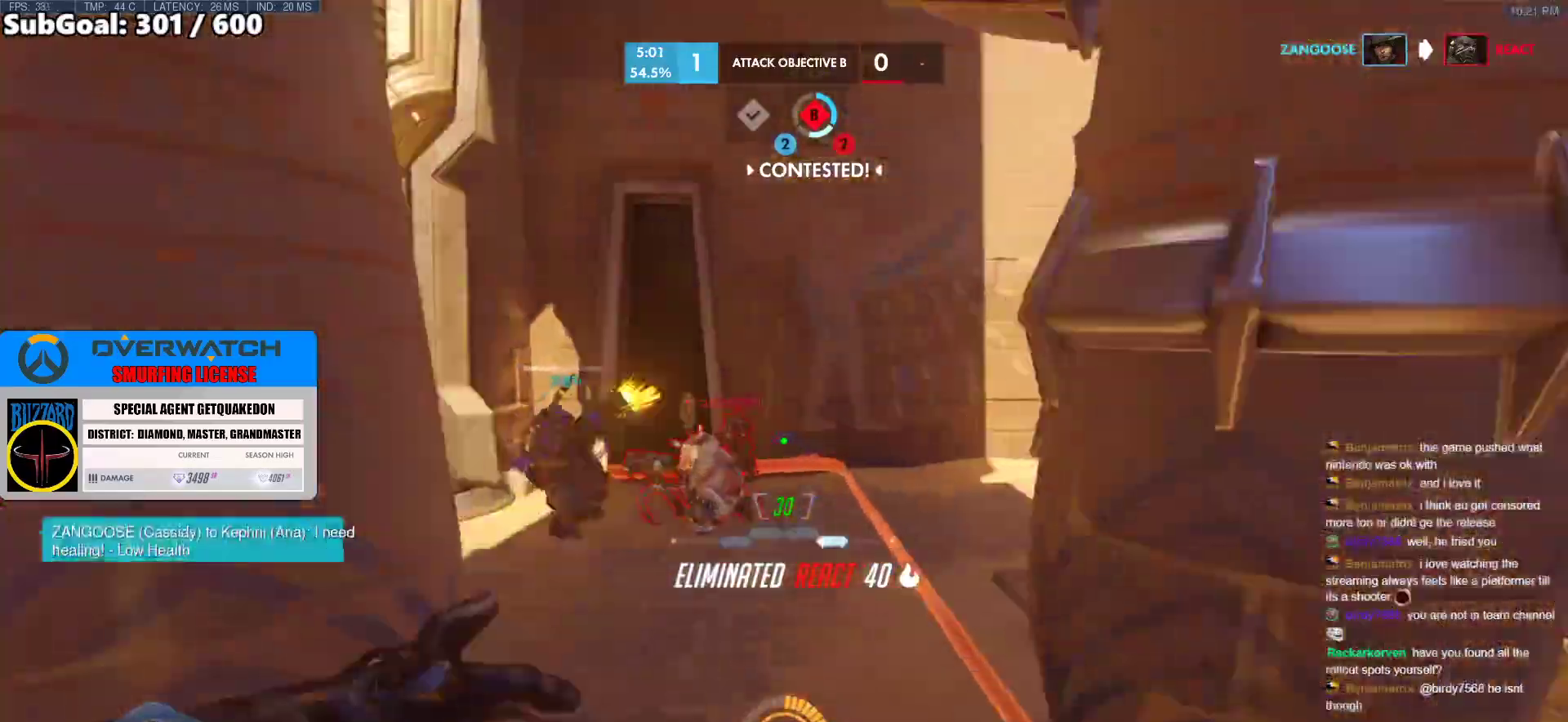
{"keys": ["w"], "mouse": [], "events": []}
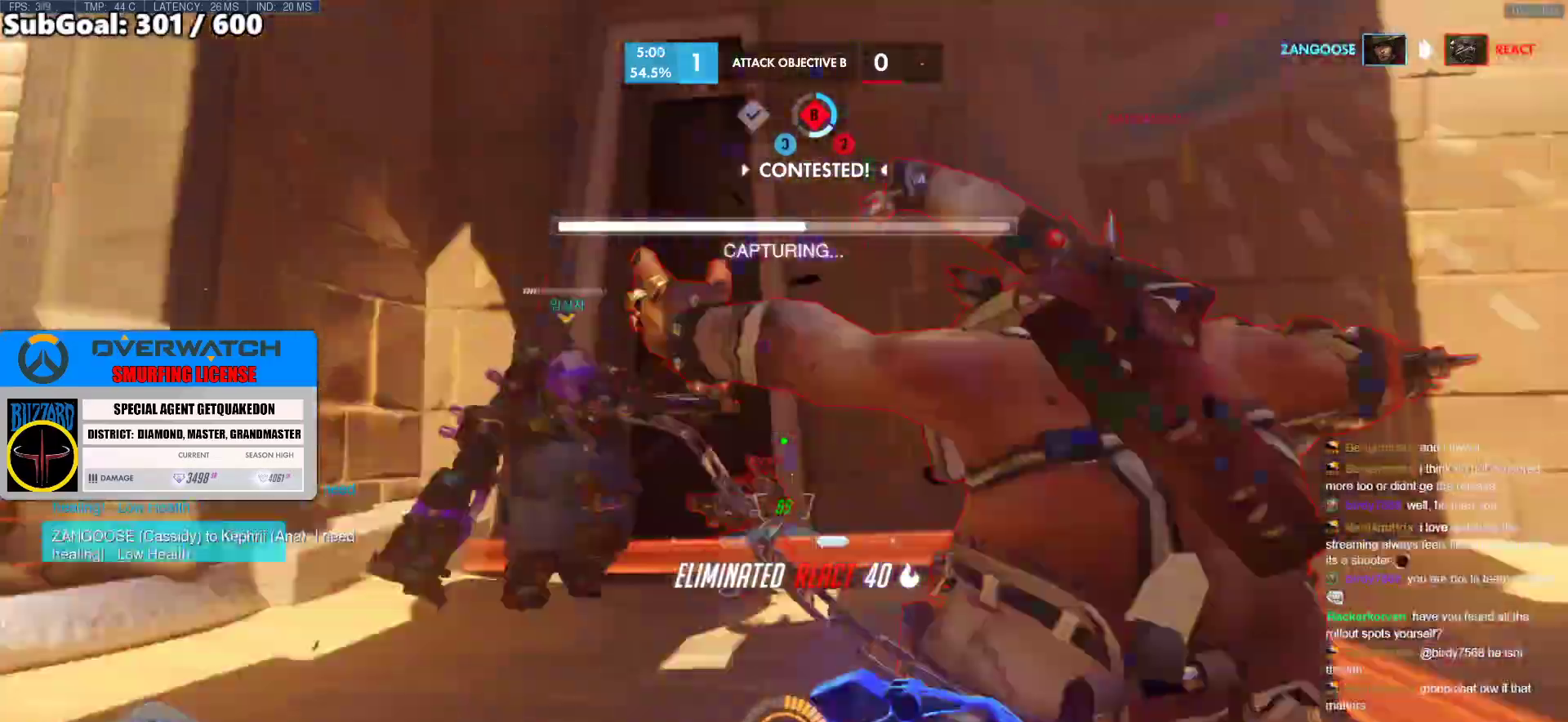
{"keys": ["shift", "w"], "mouse": ["left"], "events": [[17, "a", "down"], [17, "space", "down"], [200, "a", "up"], [200, "space", "up"], [283, "mouse_left", "down"], [383, "shift", "down"]]}
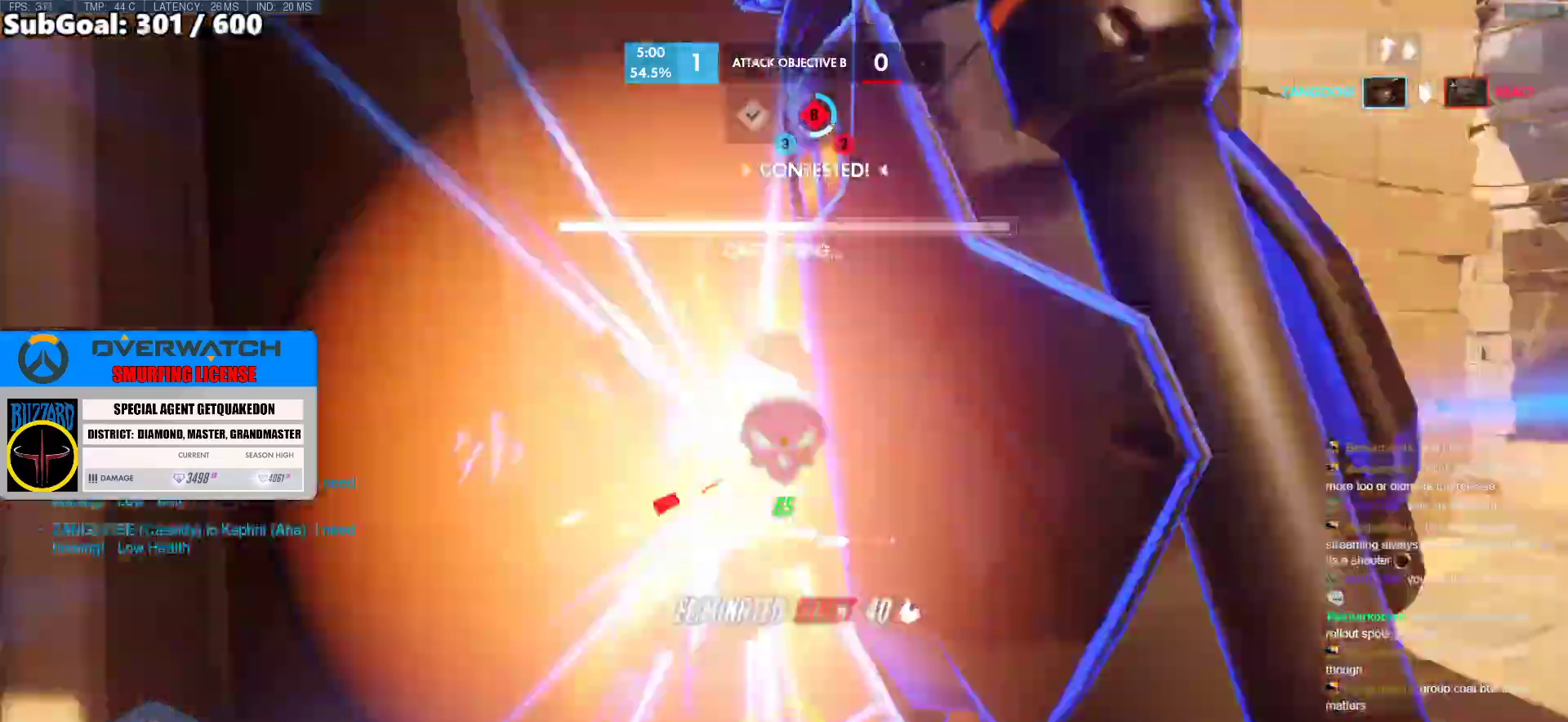
{"keys": ["d"], "mouse": [], "events": [[17, "mouse_left", "up"], [67, "shift", "up"], [350, "d", "down"], [450, "w", "up"]]}
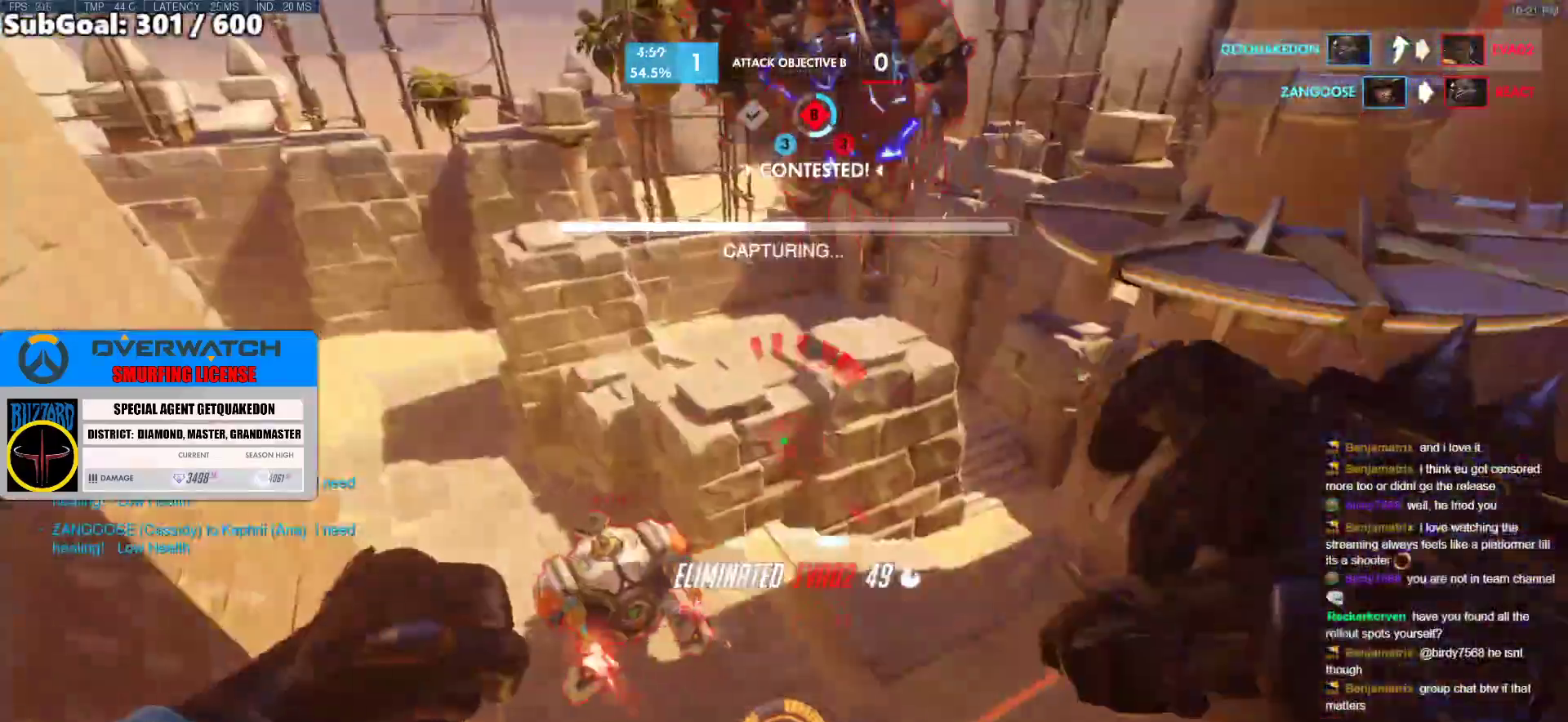
{"keys": ["d"], "mouse": [], "events": [[267, "mouse_left", "down"], [417, "mouse_left", "up"]]}
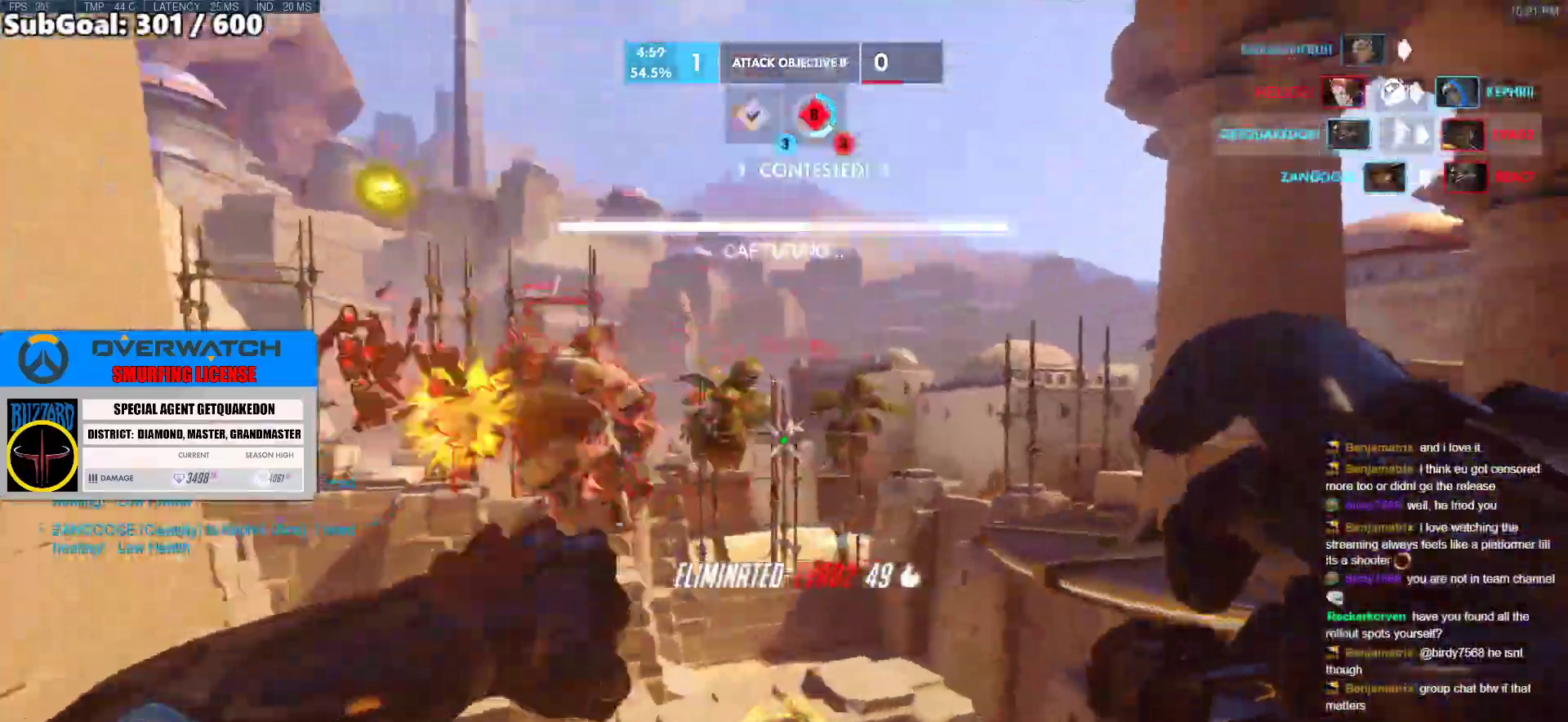
{"keys": ["a", "w"], "mouse": ["right"], "events": [[150, "mouse_left", "down"], [233, "mouse_right", "down"], [233, "s", "down"], [283, "a", "down"], [283, "d", "up"], [333, "mouse_left", "up"], [333, "s", "up"], [433, "w", "down"]]}
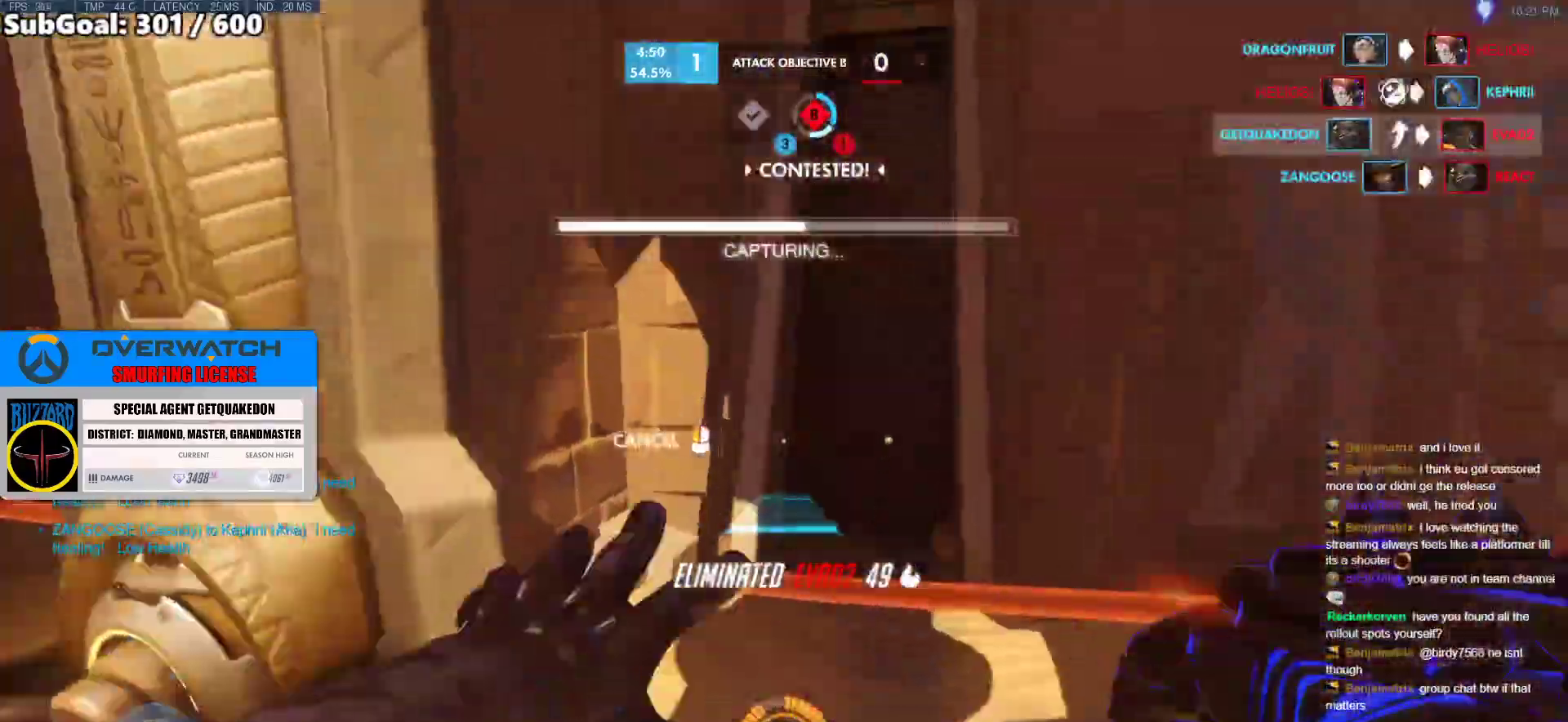
{"keys": ["space", "w"], "mouse": ["right"], "events": [[17, "a", "up"], [450, "space", "down"]]}